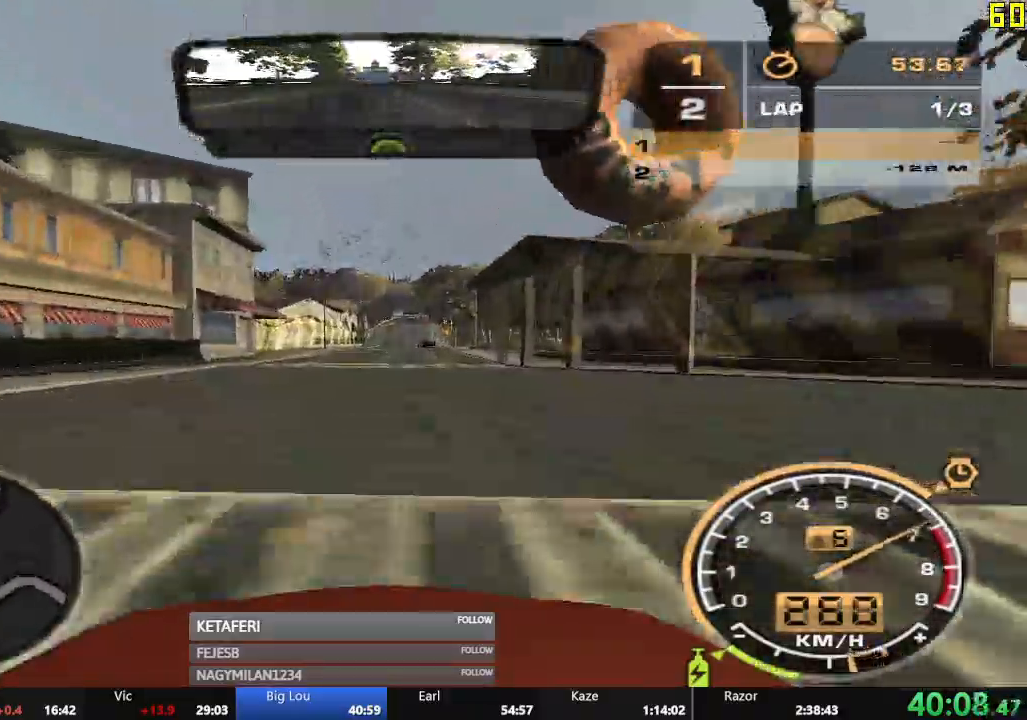
Gameplay with a controller (Xbox layout); each line is a JSON object with the inputs held at the frame after it. "events" lists button and stick changes between this image and that frame as [ms after this image, input, new state], when the widget could be followed in between. Not read: L3 right_stick.
{"buttons": ["R2"], "left_stick": "center", "events": [[267, "left_stick", "right"], [433, "left_stick", "center"]]}
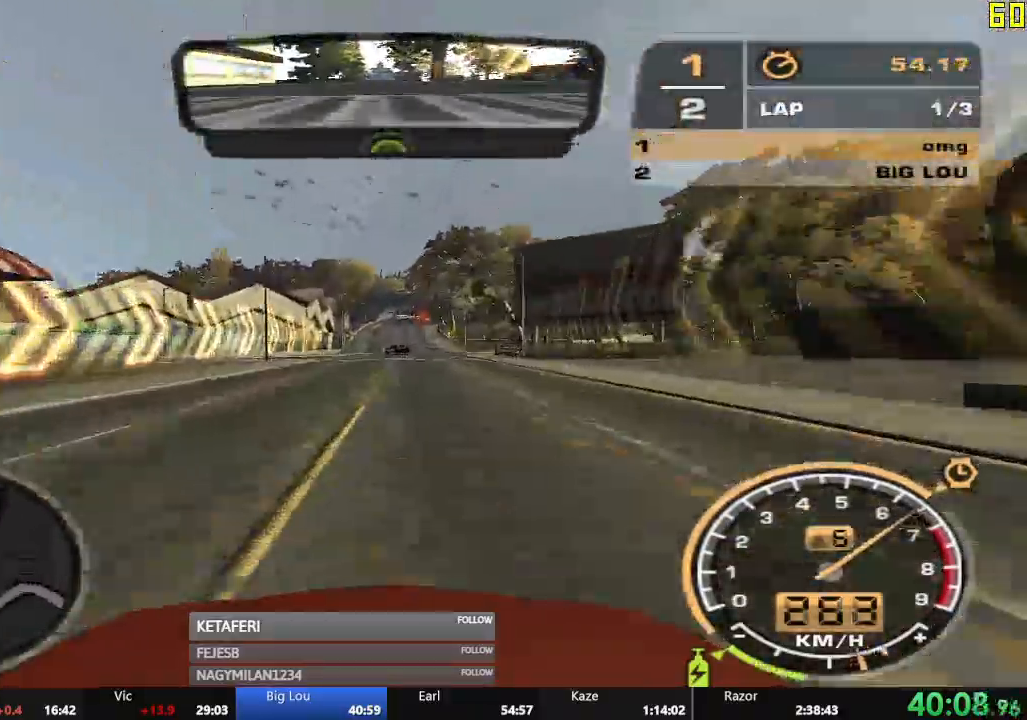
{"buttons": ["R2"], "left_stick": "right", "events": [[200, "left_stick", "right"]]}
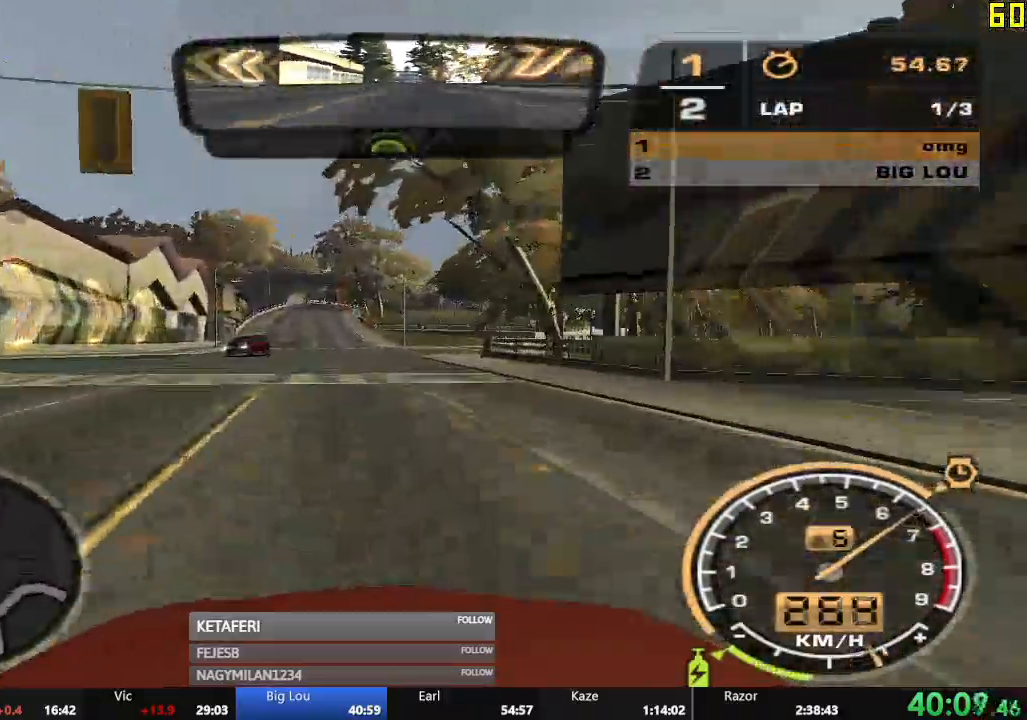
{"buttons": ["R2"], "left_stick": "right", "events": []}
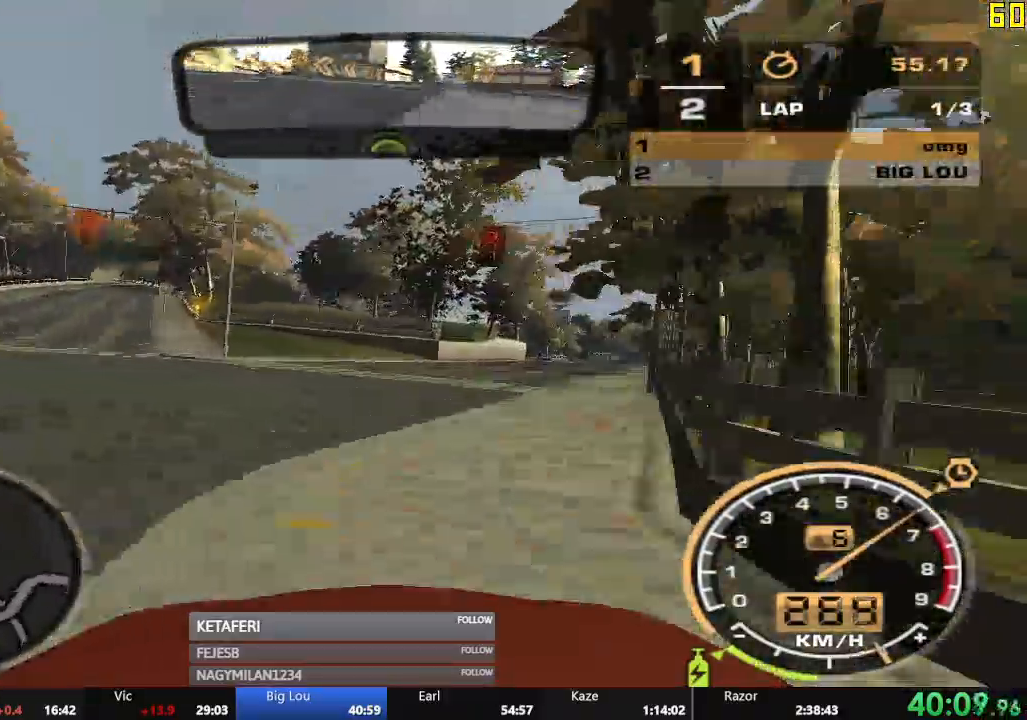
{"buttons": ["R2"], "left_stick": "right", "events": []}
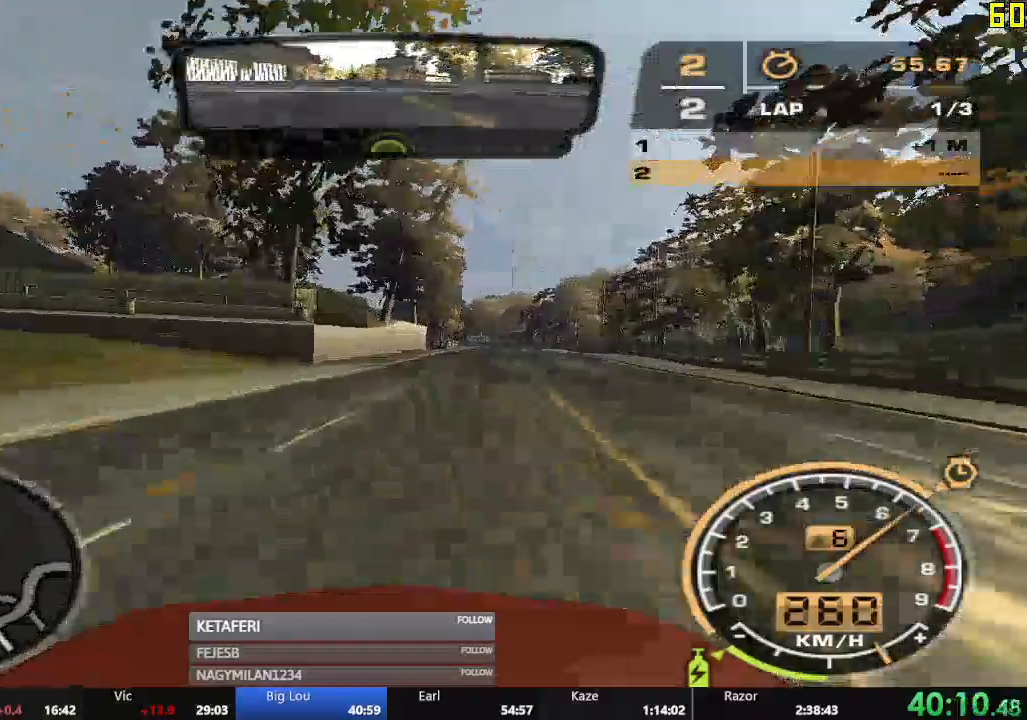
{"buttons": ["R2"], "left_stick": "left", "events": [[16, "left_stick", "center"], [317, "left_stick", "left"]]}
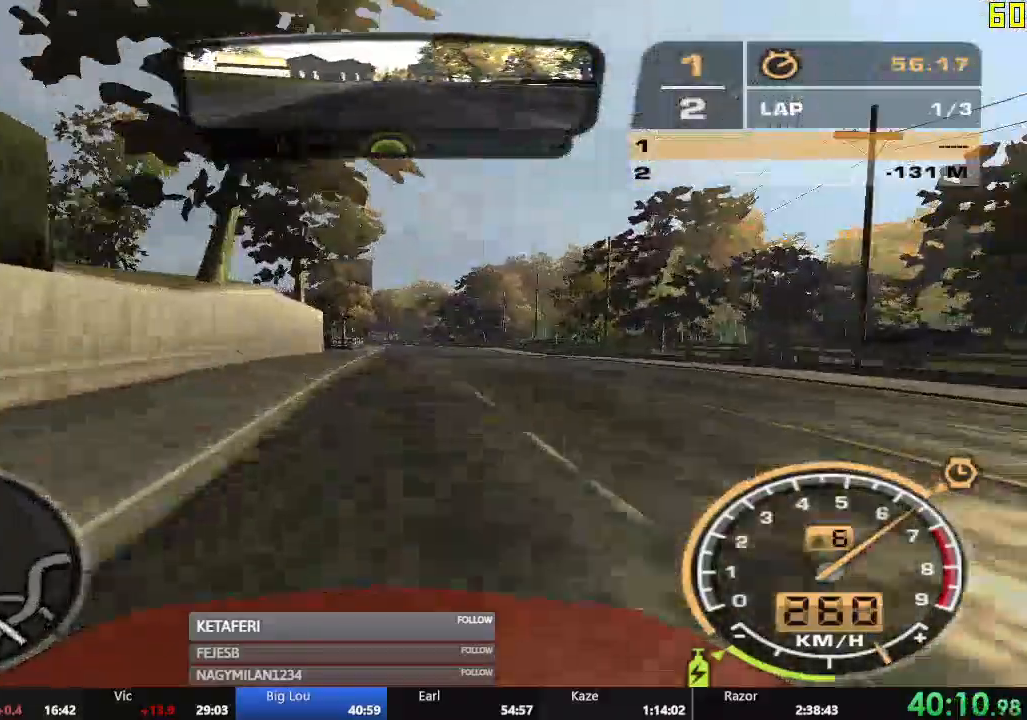
{"buttons": ["R2"], "left_stick": "left", "events": [[250, "left_stick", "center"], [467, "left_stick", "left"]]}
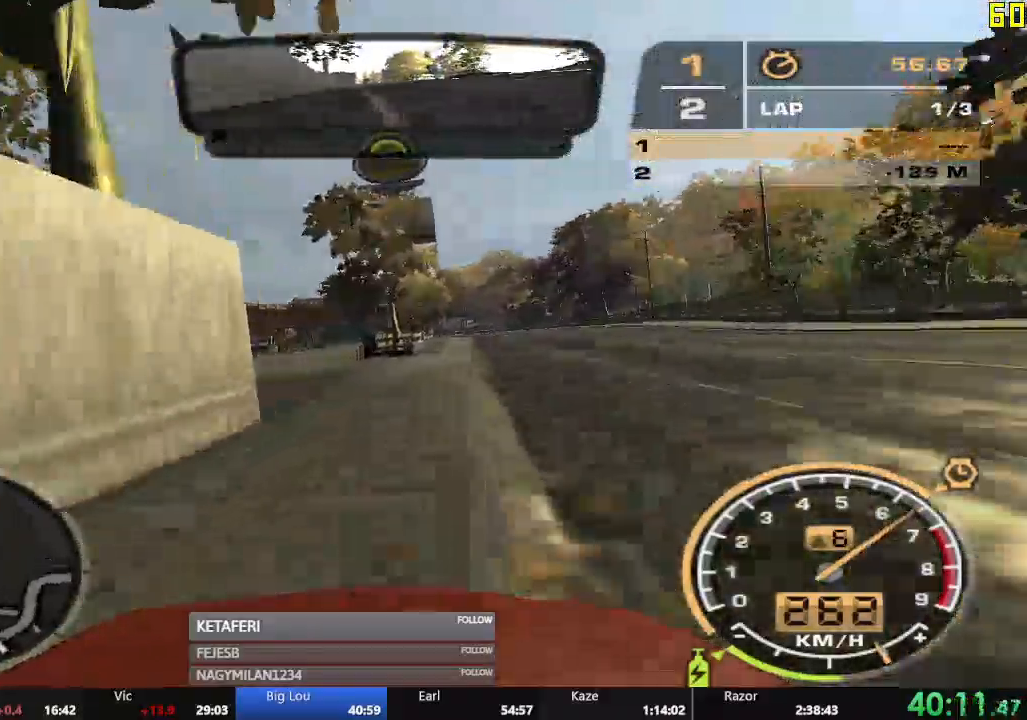
{"buttons": ["R2"], "left_stick": "center", "events": [[433, "left_stick", "center"]]}
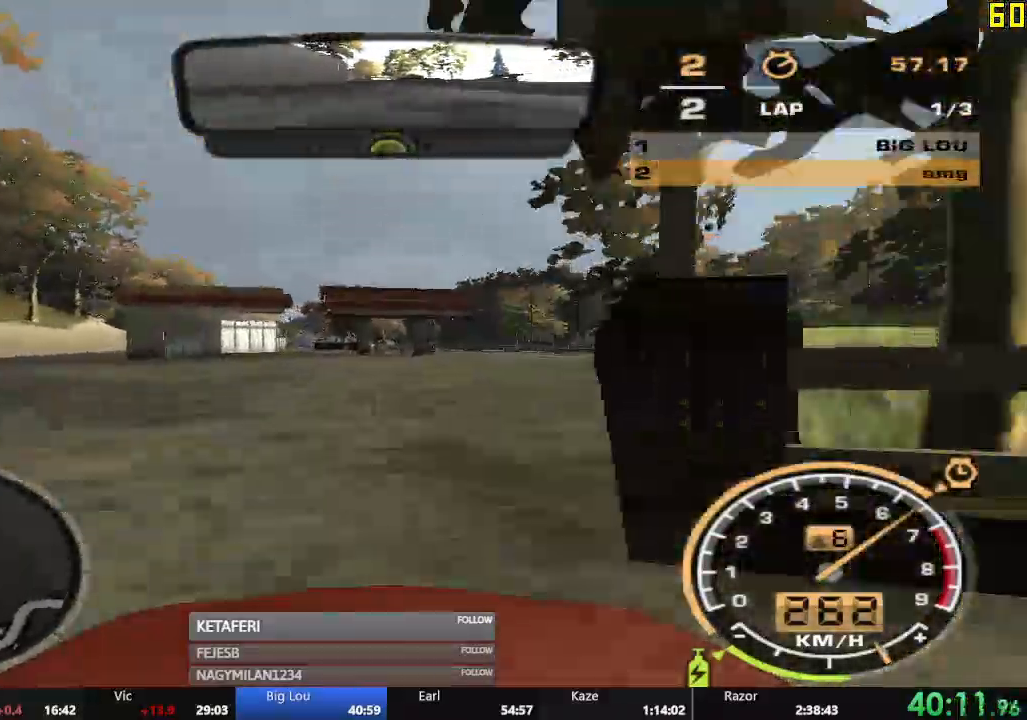
{"buttons": ["R2"], "left_stick": "center", "events": []}
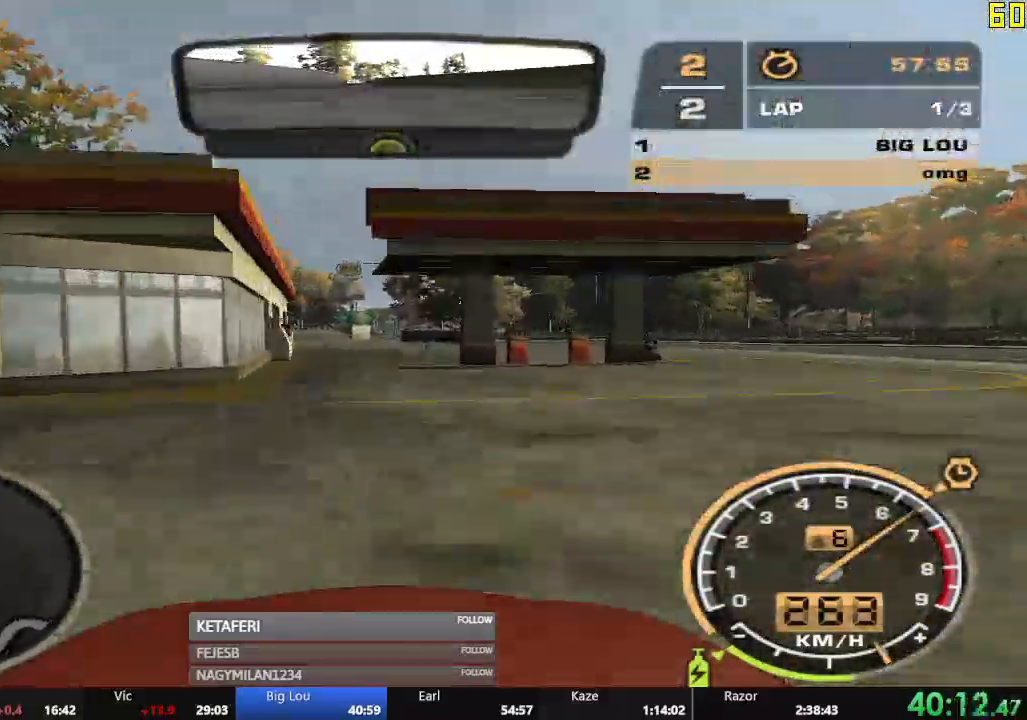
{"buttons": ["R2"], "left_stick": "center", "events": []}